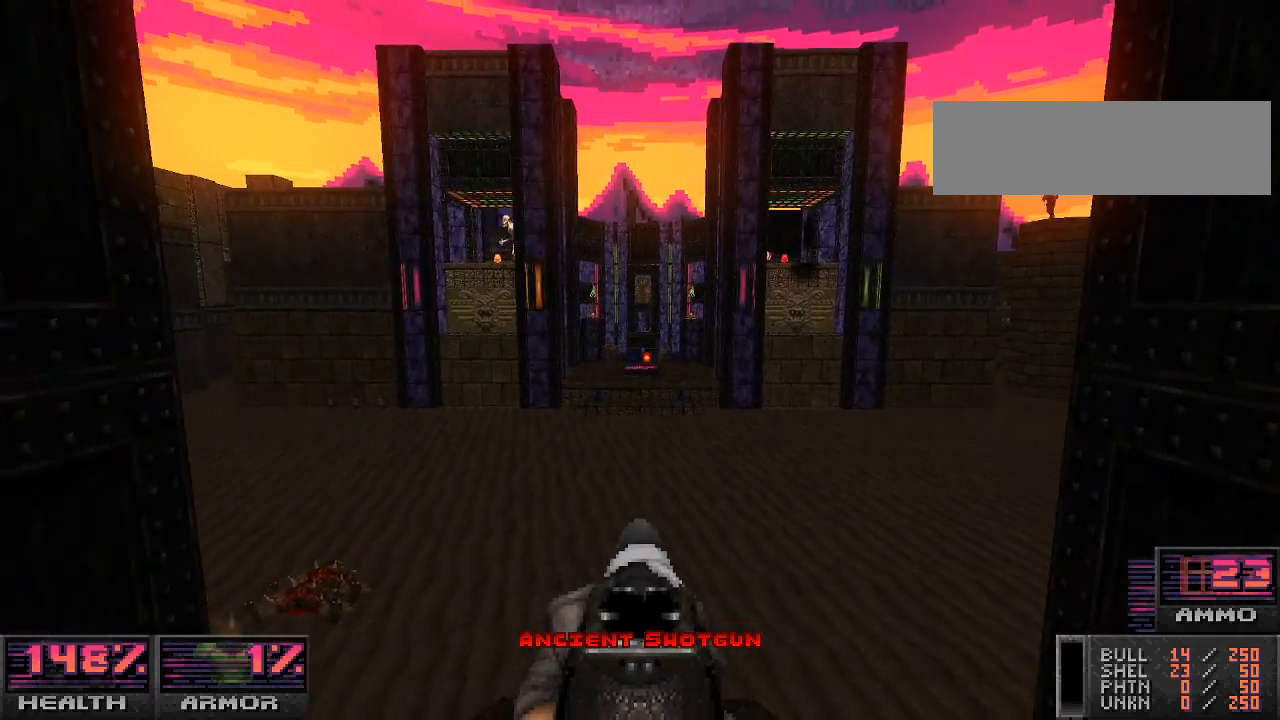
Gameplay with keyboard and mouse; each line is a JSON object with the keys and mouse buttons held at the frame after it. "events" lists presses ("down") and releases ("up") of "a", "alt_l", "alt_r", "b", "c", "caps_lock", "ctrl_l", "ctrl_r", "d", "e", "escape", "f", "g", "h", "i", "j", "k", "l", "m", "n", "o", "p", "q", "r", "return", "s", "shift_l", "shift_r", "space", "super", "t", "tab", "u", "v", "w", "x", "y", "z", "mouse_left", "mouse_wheel" and "mouse_right" between this image and that frame as [ms after this image, input, new state], when the widget could be followed in between. "mouse_left", "mouse_wheel", "mouse_right" = the "left", "wheel", "right" buttons of the "mouse" list. No other keys are recorded. "wheel" means that the mouse wheel is clicked or scrolled. Mouse movement is not recorded.
{"keys": [], "mouse": [], "events": [[200, "mouse_left", "down"], [200, "w", "down"], [267, "d", "down"], [367, "mouse_left", "up"], [367, "w", "up"], [400, "d", "up"]]}
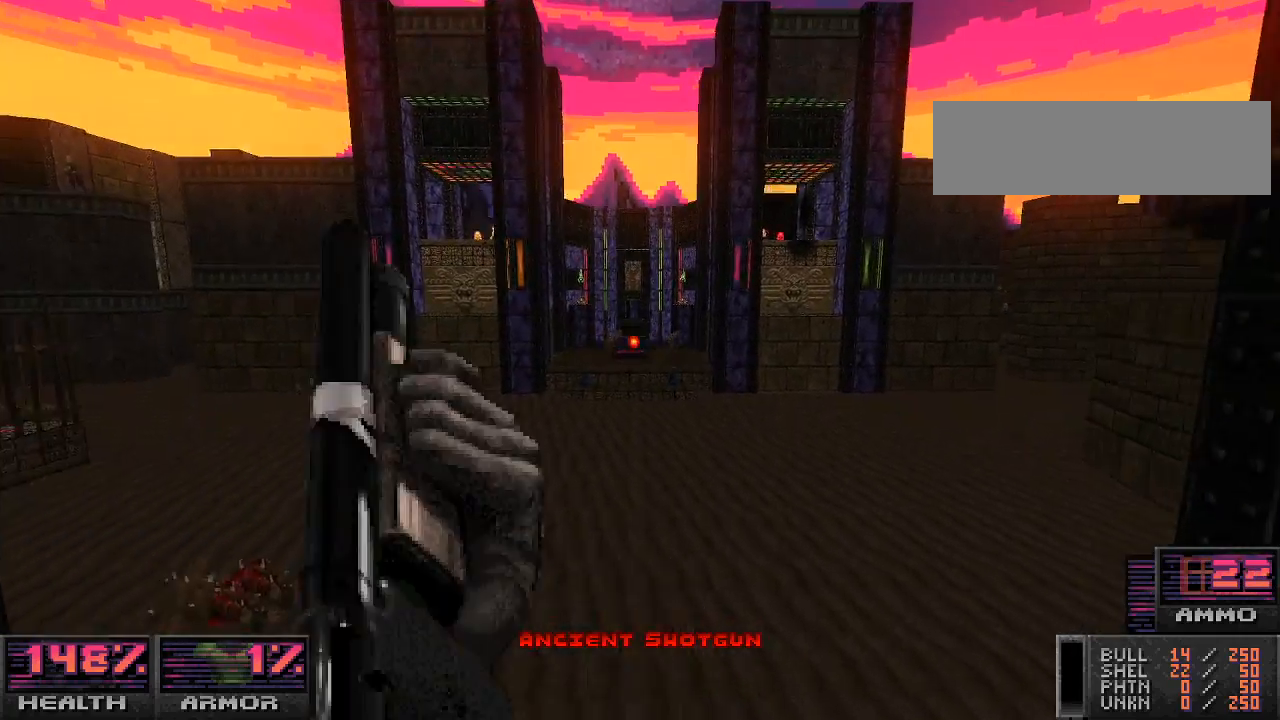
{"keys": [], "mouse": [], "events": []}
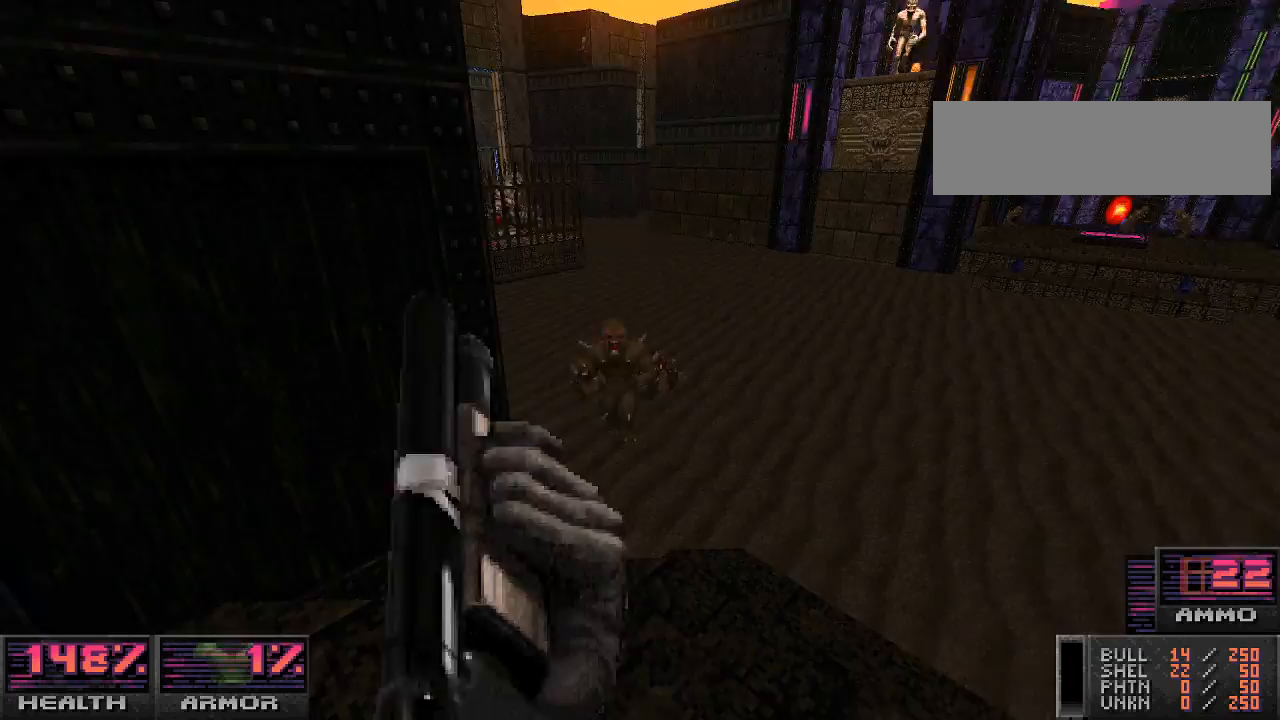
{"keys": ["d"], "mouse": [], "events": [[33, "mouse_left", "down"], [67, "a", "down"], [167, "a", "up"], [167, "s", "down"], [300, "d", "down"], [333, "s", "up"], [367, "mouse_left", "up"]]}
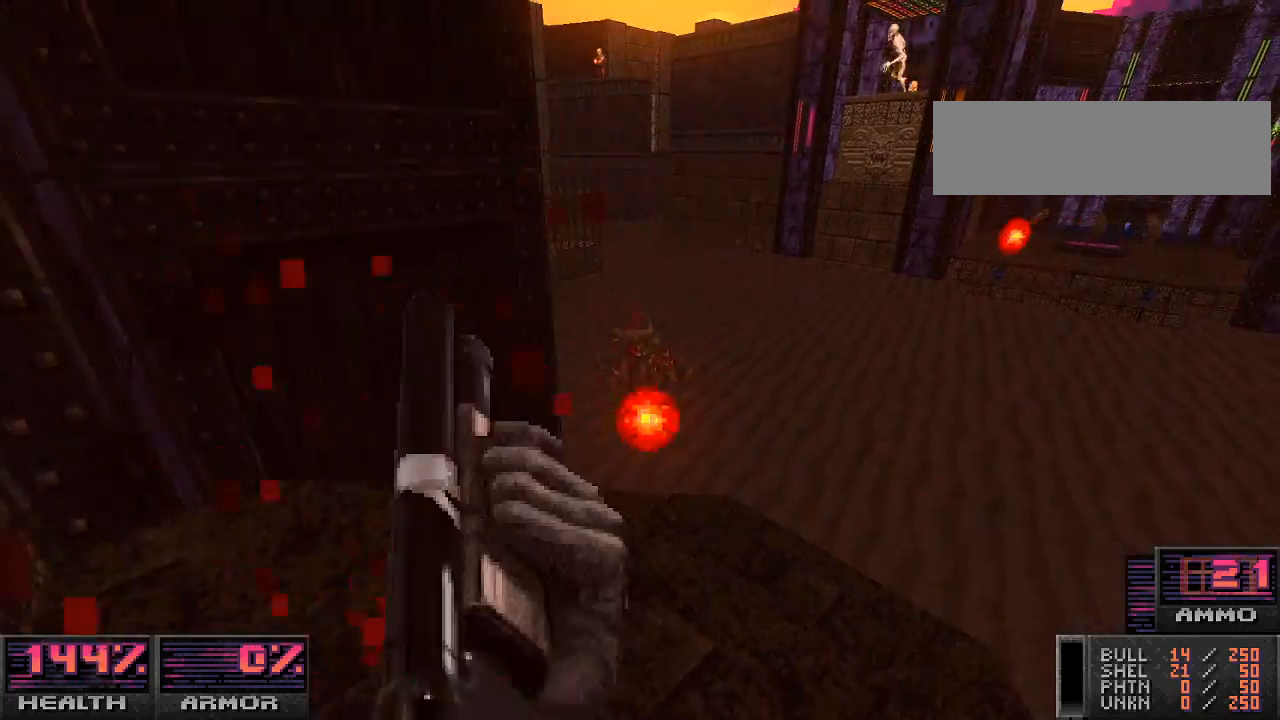
{"keys": ["a"], "mouse": [], "events": [[200, "d", "up"], [500, "a", "down"]]}
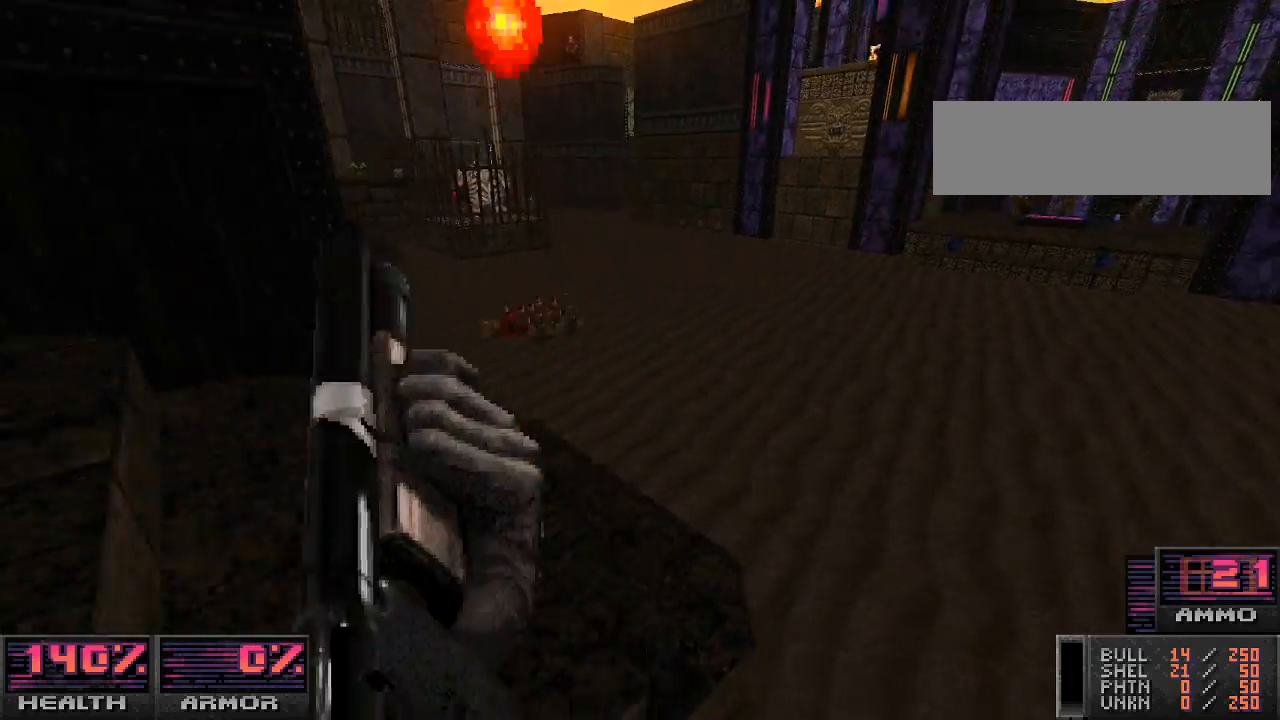
{"keys": ["d", "w"], "mouse": [], "events": [[133, "w", "down"], [167, "a", "up"], [400, "d", "down"]]}
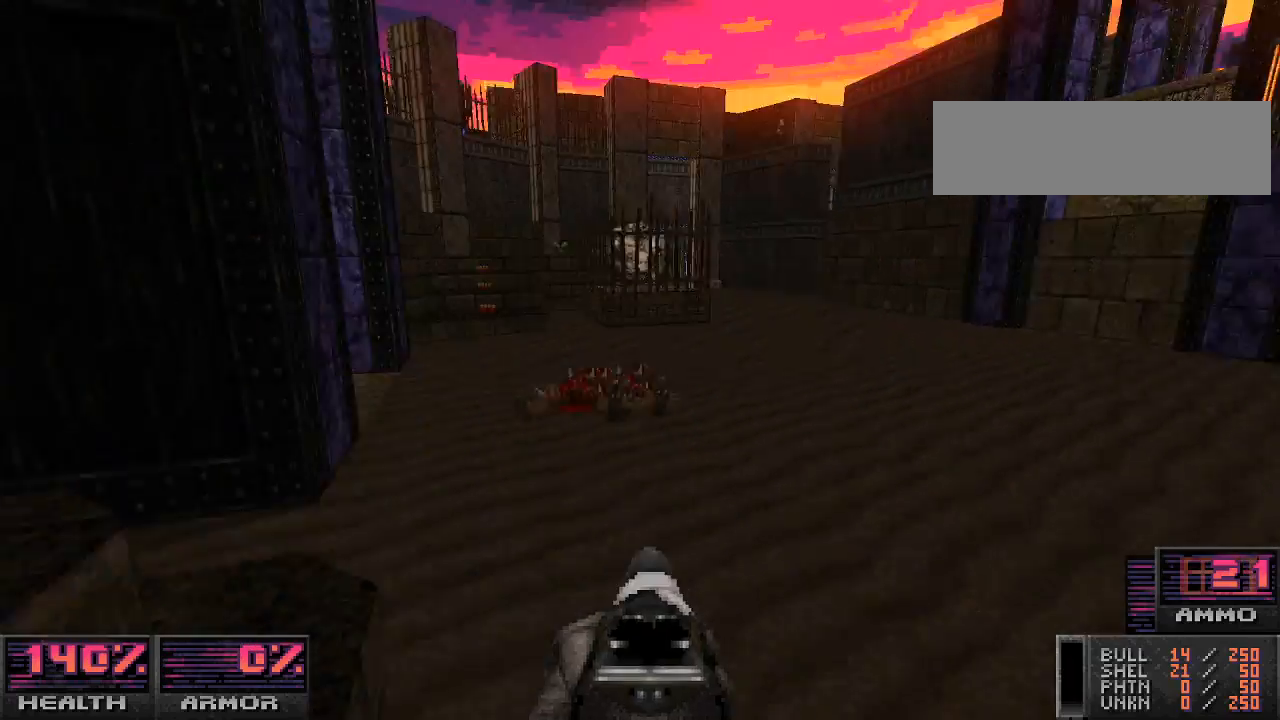
{"keys": ["a", "w"], "mouse": [], "events": [[33, "d", "up"], [100, "a", "down"], [267, "a", "up"], [400, "a", "down"]]}
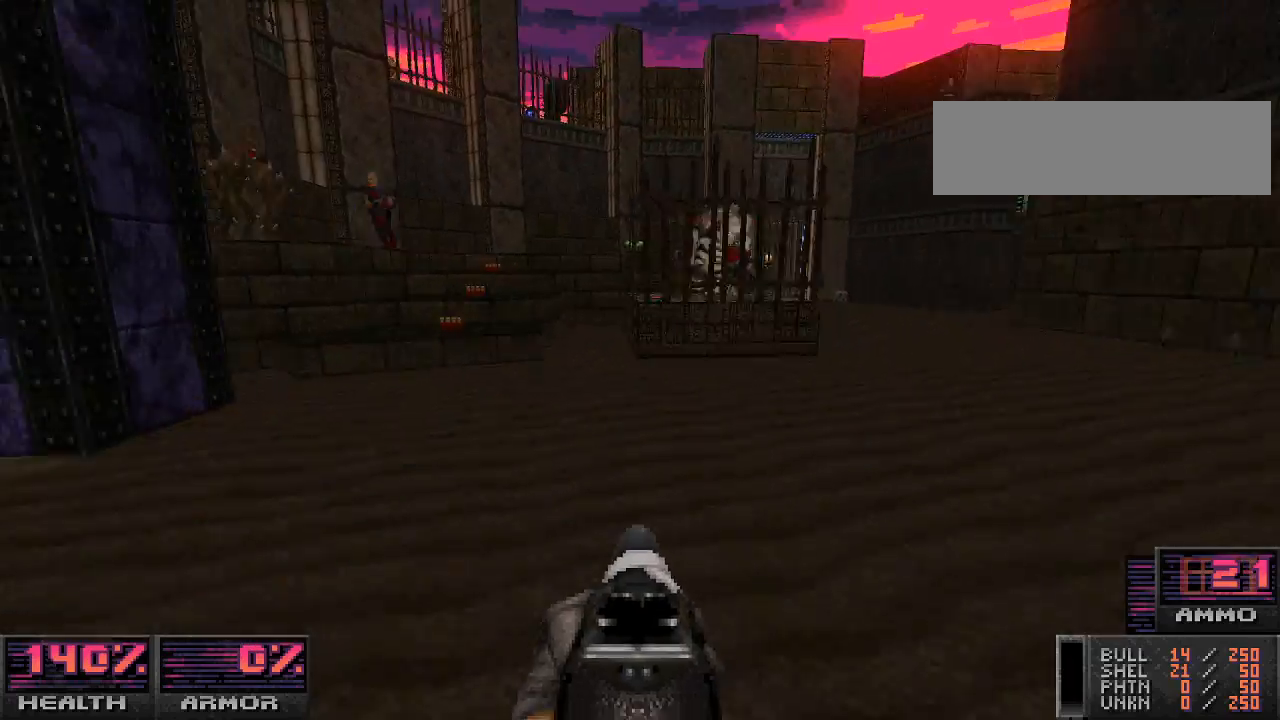
{"keys": ["d", "w"], "mouse": [], "events": [[333, "a", "up"], [467, "d", "down"]]}
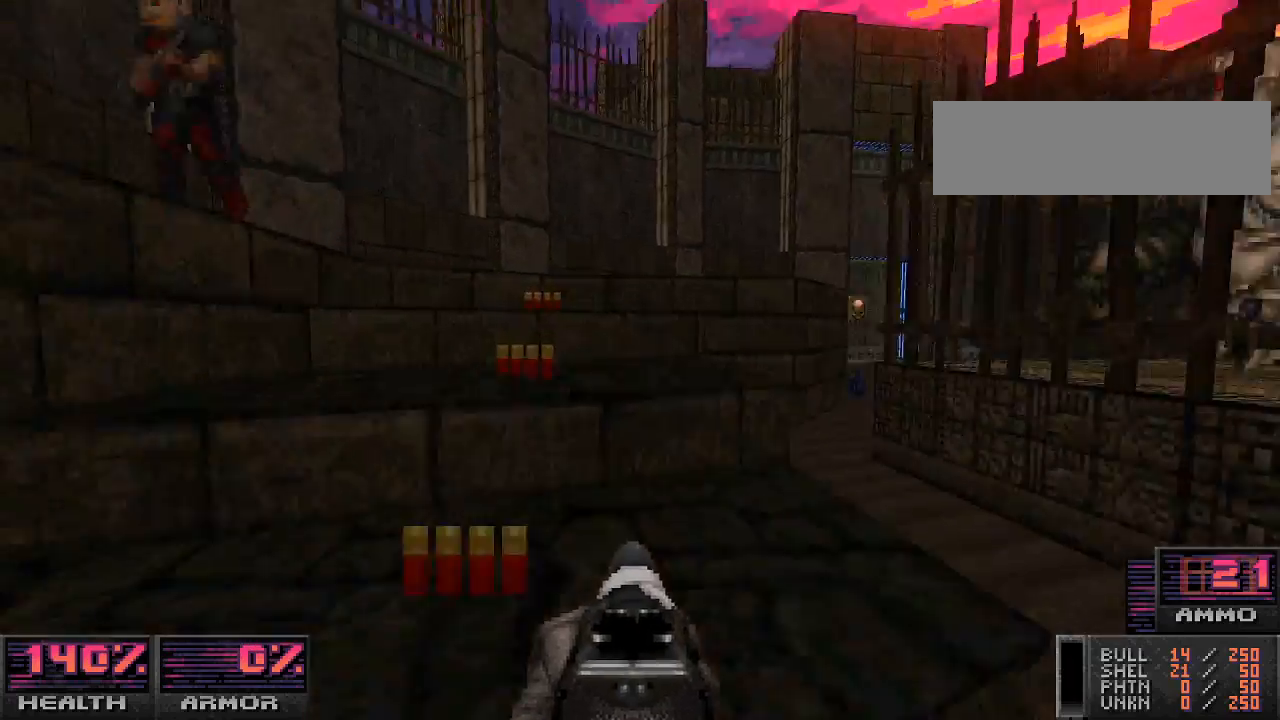
{"keys": ["w"], "mouse": [], "events": [[33, "d", "up"], [433, "d", "down"], [500, "d", "up"]]}
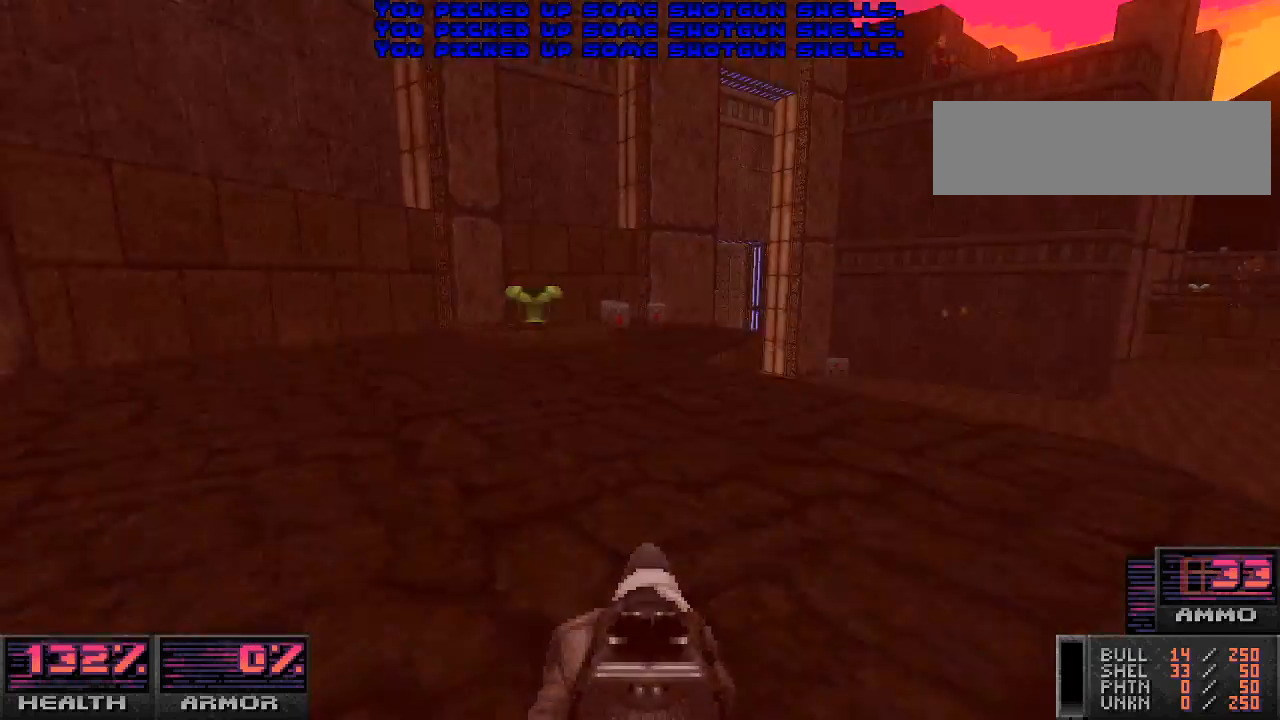
{"keys": ["d", "w"], "mouse": [], "events": [[100, "a", "down"], [300, "a", "up"], [400, "d", "down"]]}
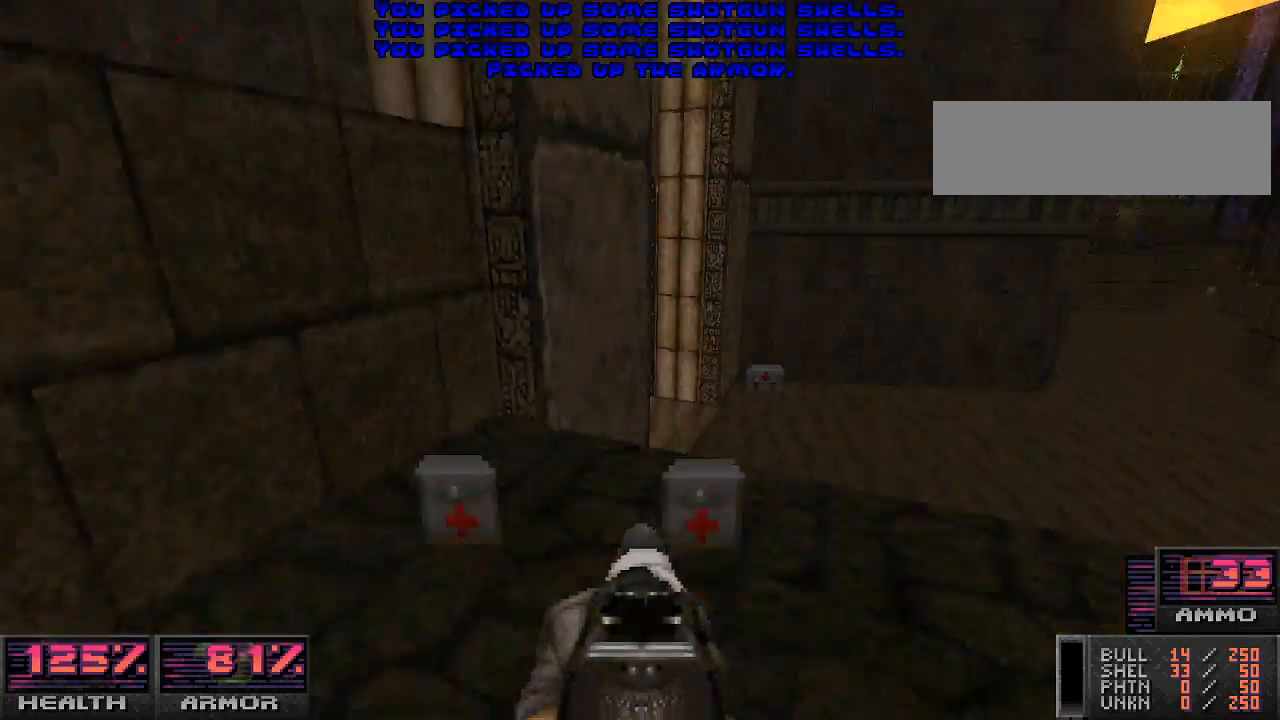
{"keys": ["a", "w"], "mouse": [], "events": [[367, "d", "up"], [500, "a", "down"]]}
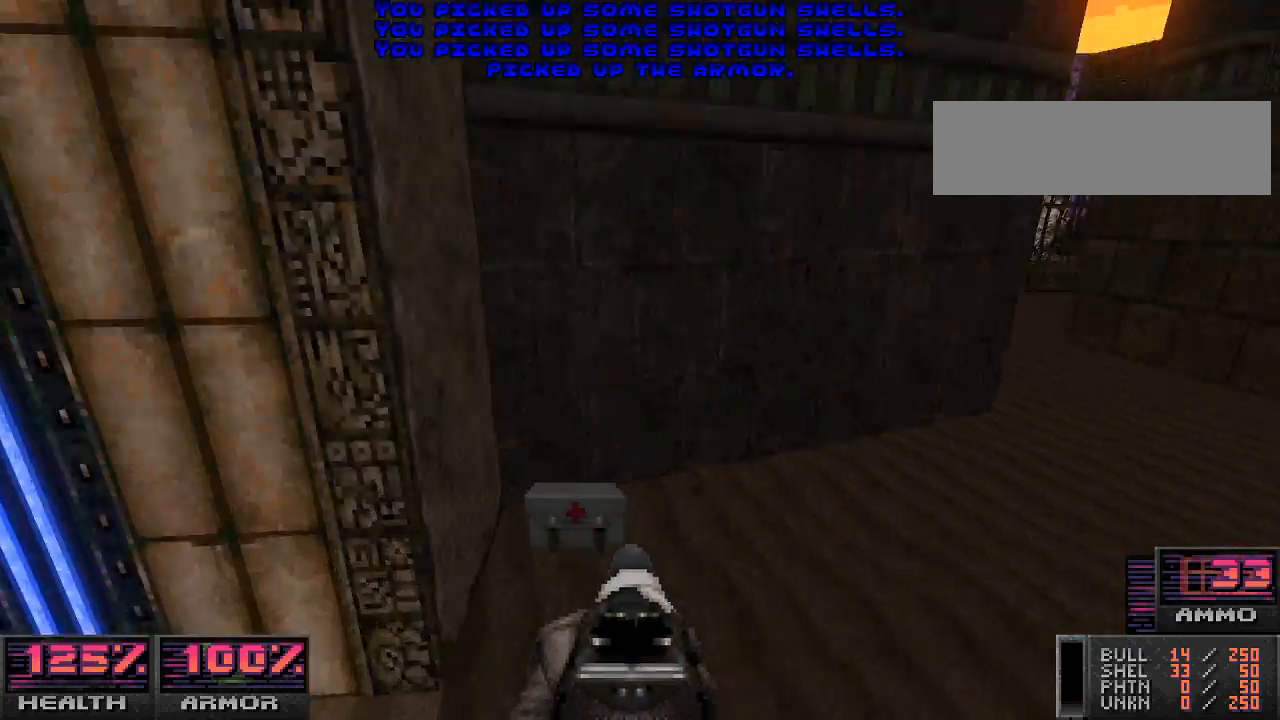
{"keys": [], "mouse": [], "events": [[200, "a", "up"], [467, "w", "up"]]}
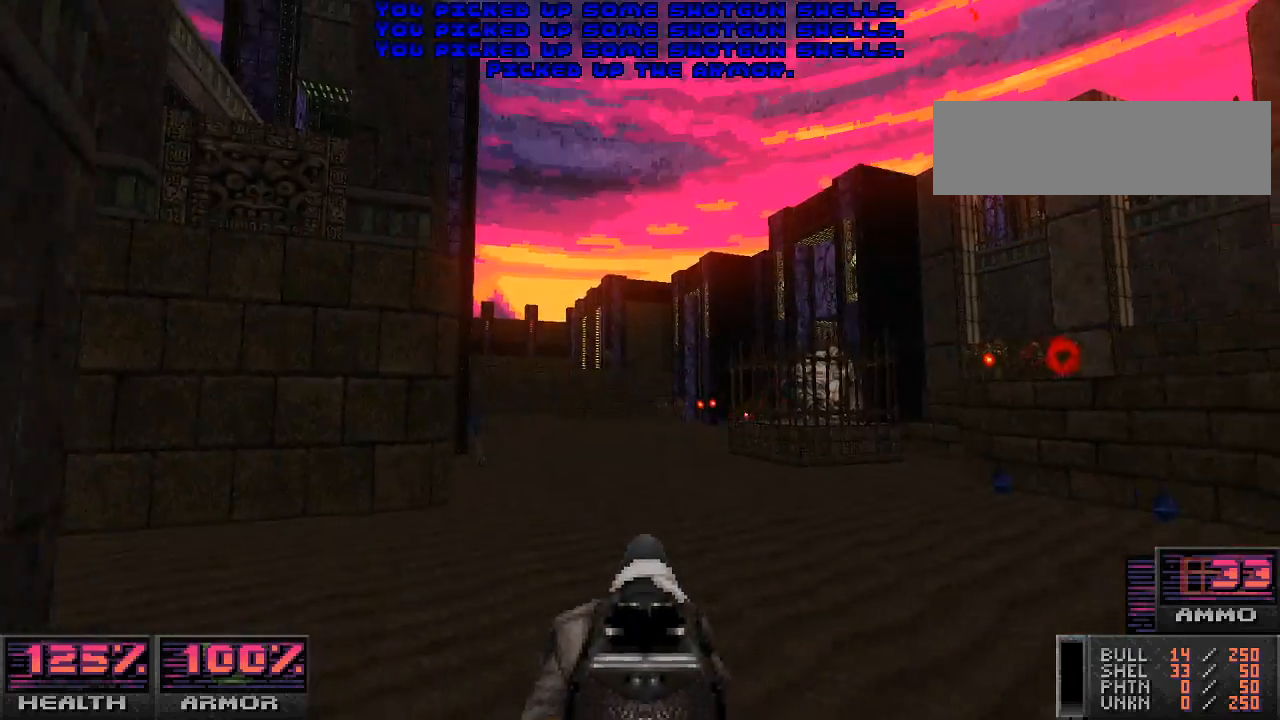
{"keys": [], "mouse": [], "events": [[200, "a", "down"], [267, "w", "down"], [300, "a", "up"], [433, "w", "up"]]}
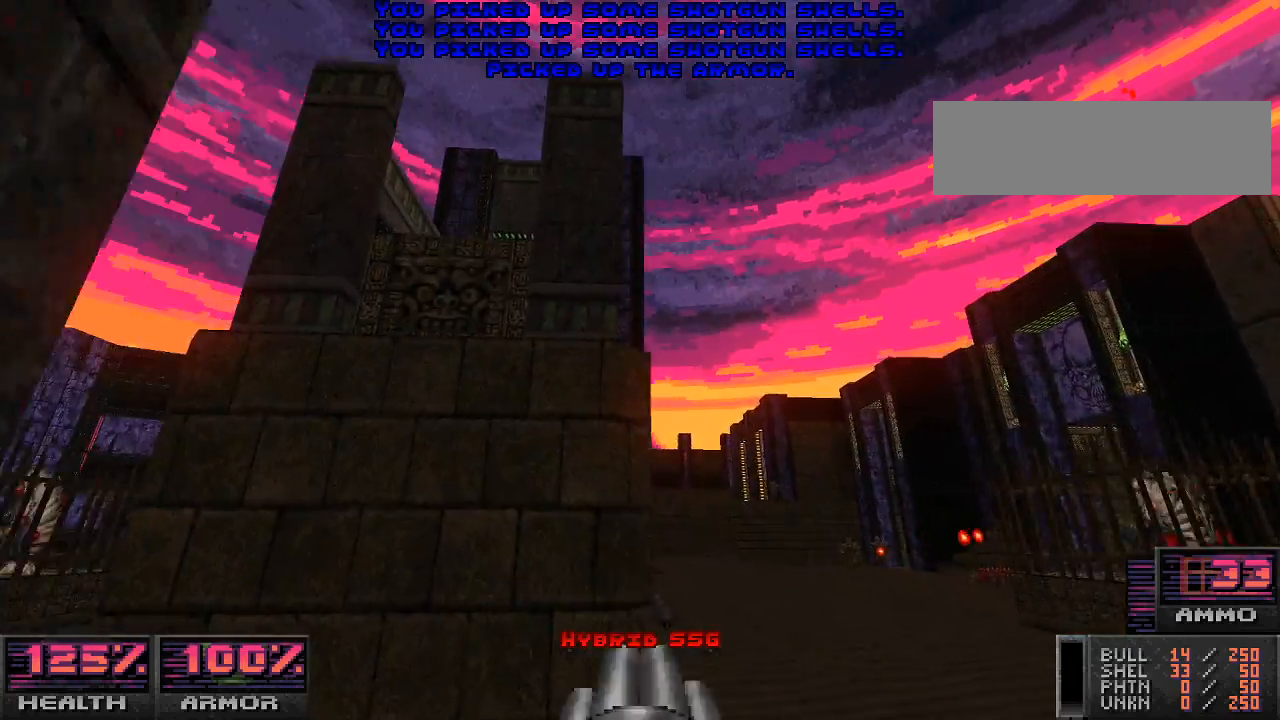
{"keys": ["w"], "mouse": [], "events": [[233, "w", "down"], [300, "a", "down"], [300, "w", "up"], [433, "a", "up"], [467, "w", "down"]]}
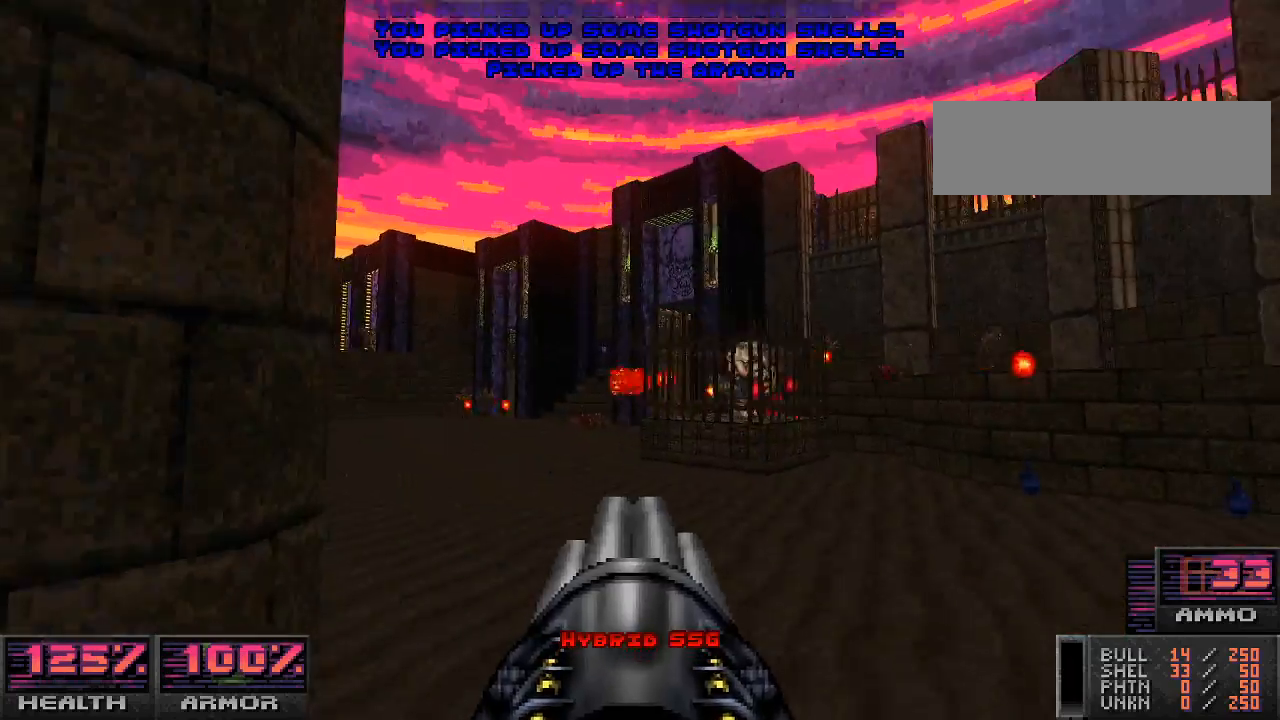
{"keys": [], "mouse": ["left"], "events": [[167, "w", "up"], [333, "d", "down"], [400, "mouse_left", "down"], [433, "d", "up"]]}
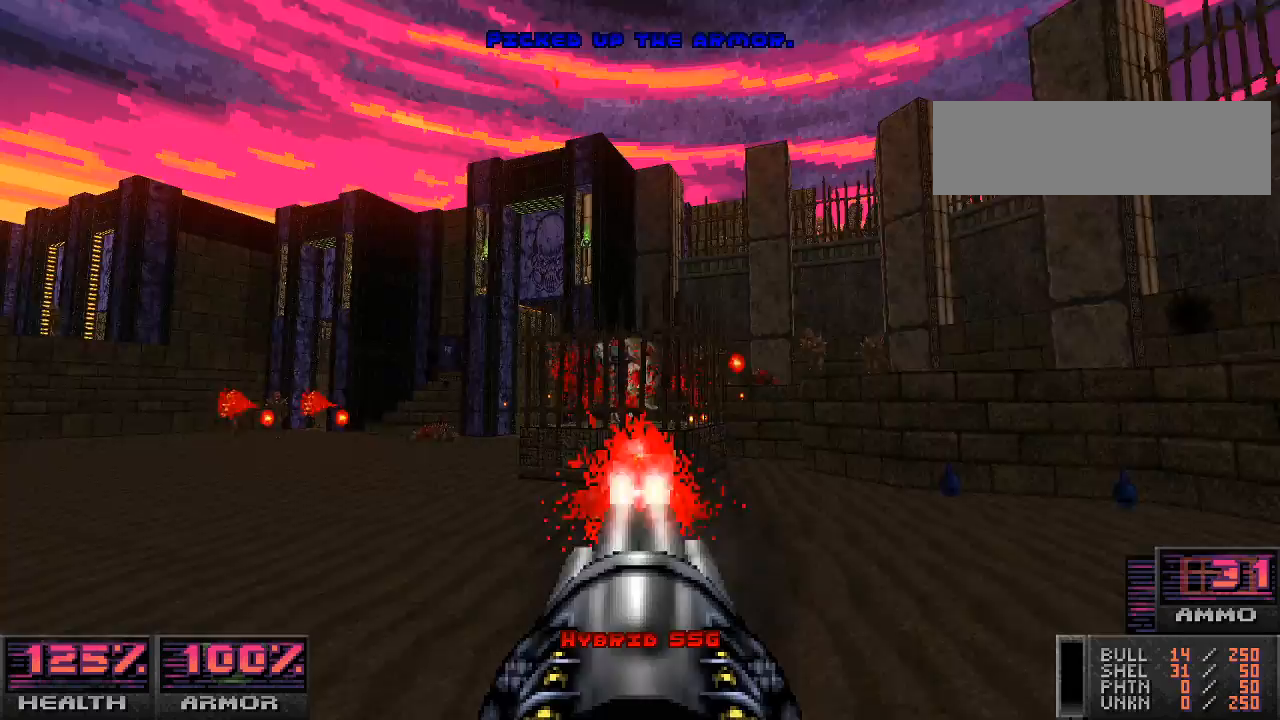
{"keys": [], "mouse": [], "events": [[33, "w", "down"], [100, "mouse_left", "up"], [200, "w", "up"], [267, "d", "down"], [400, "d", "up"]]}
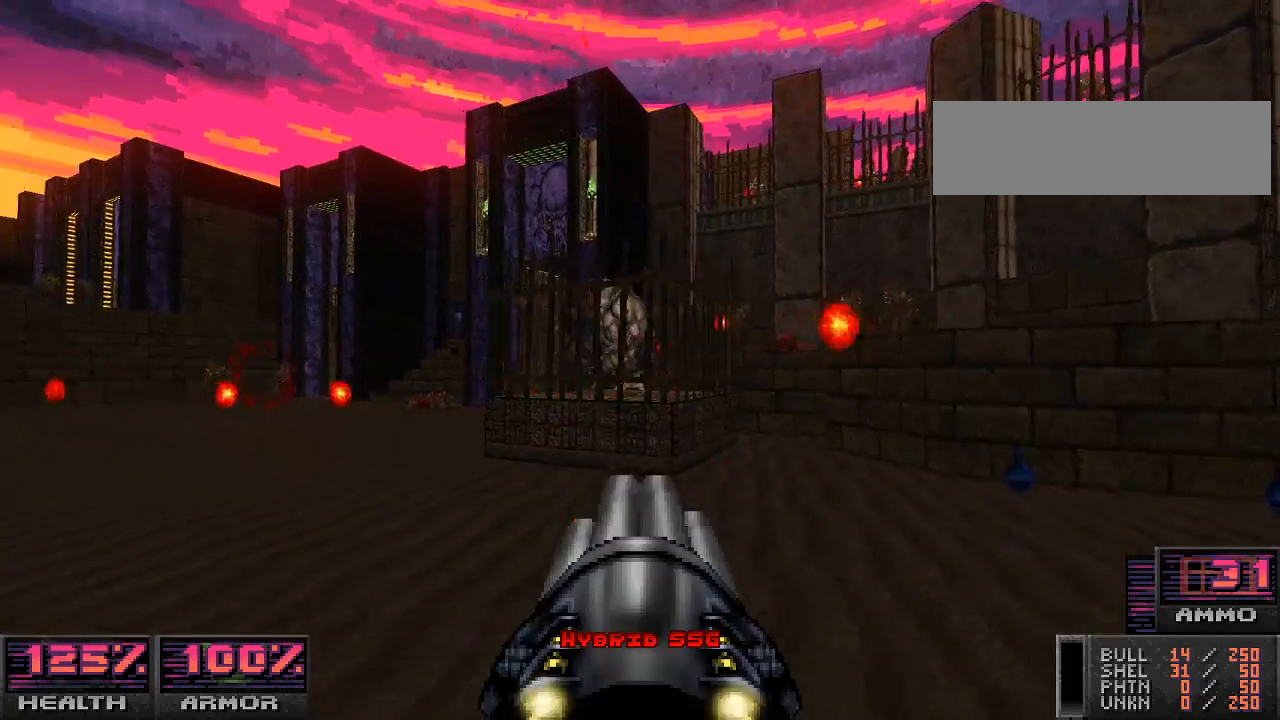
{"keys": ["w"], "mouse": ["left"], "events": [[133, "mouse_left", "down"], [200, "a", "down"], [467, "a", "up"], [500, "w", "down"]]}
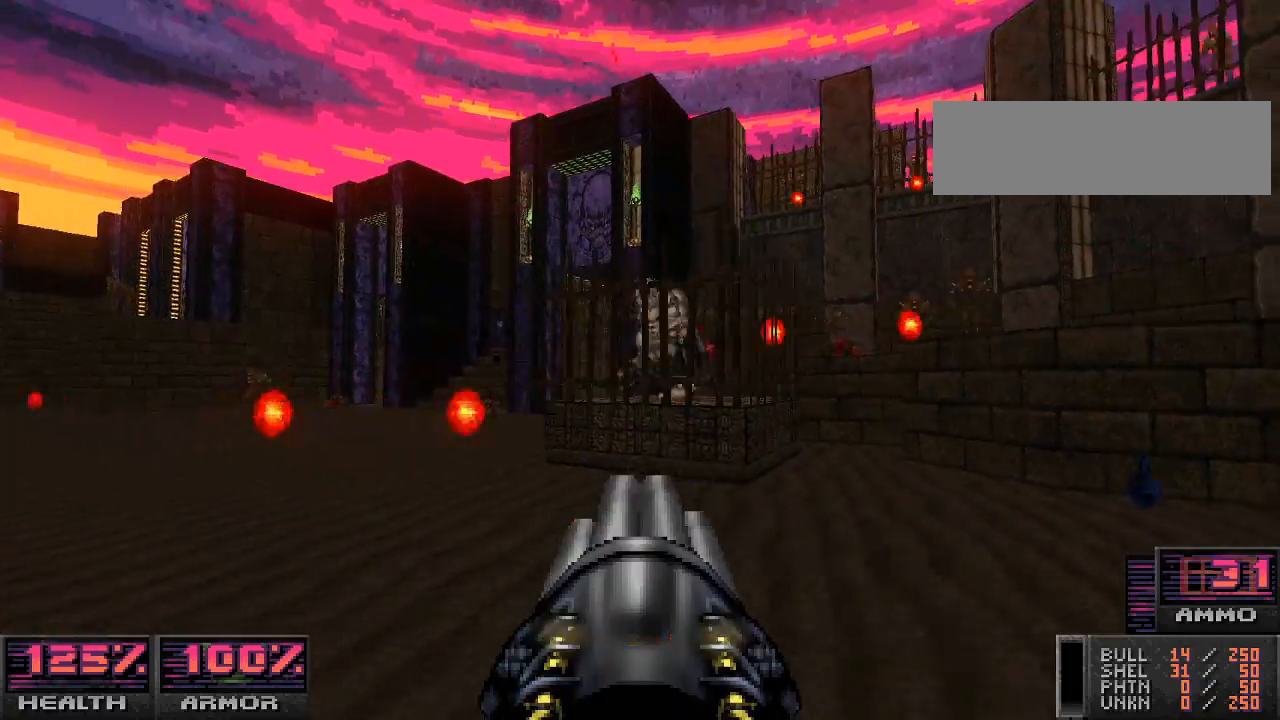
{"keys": ["a"], "mouse": ["left"], "events": [[133, "d", "down"], [167, "w", "up"], [233, "d", "up"], [267, "a", "down"]]}
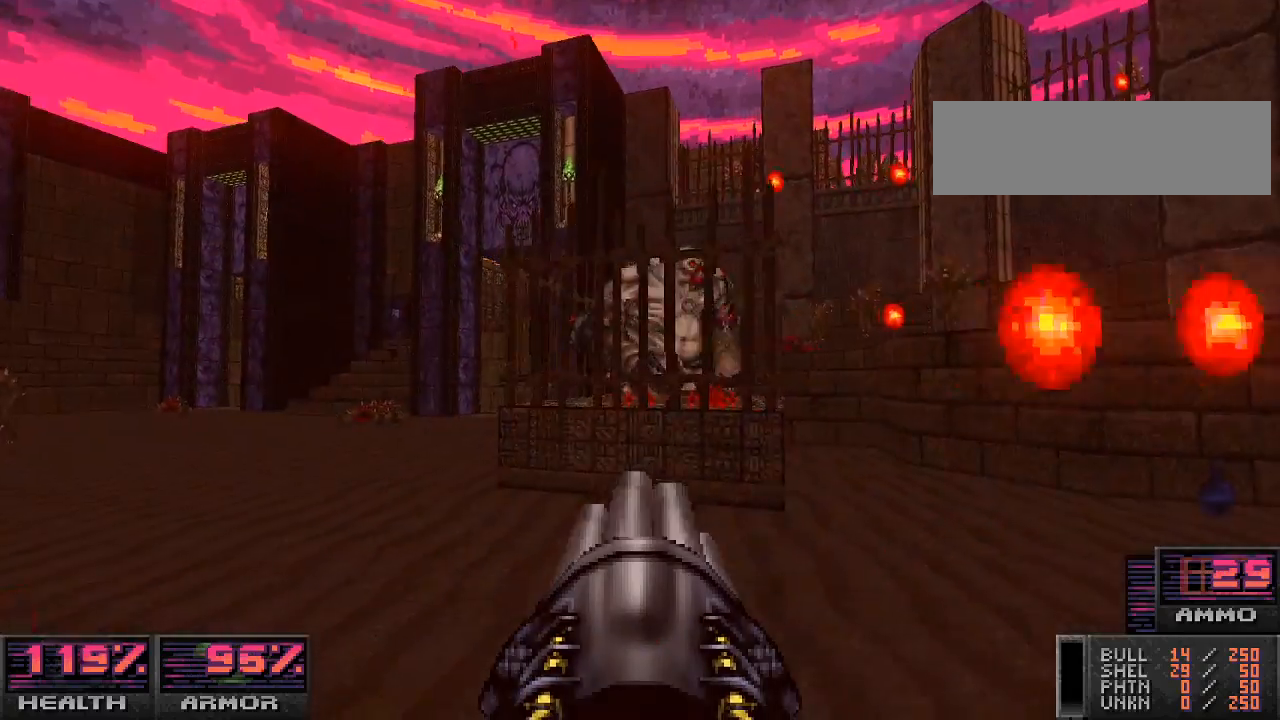
{"keys": ["s"], "mouse": ["left"], "events": [[33, "a", "up"], [33, "mouse_left", "up"], [233, "w", "down"], [267, "w", "up"], [400, "s", "down"], [433, "mouse_left", "down"]]}
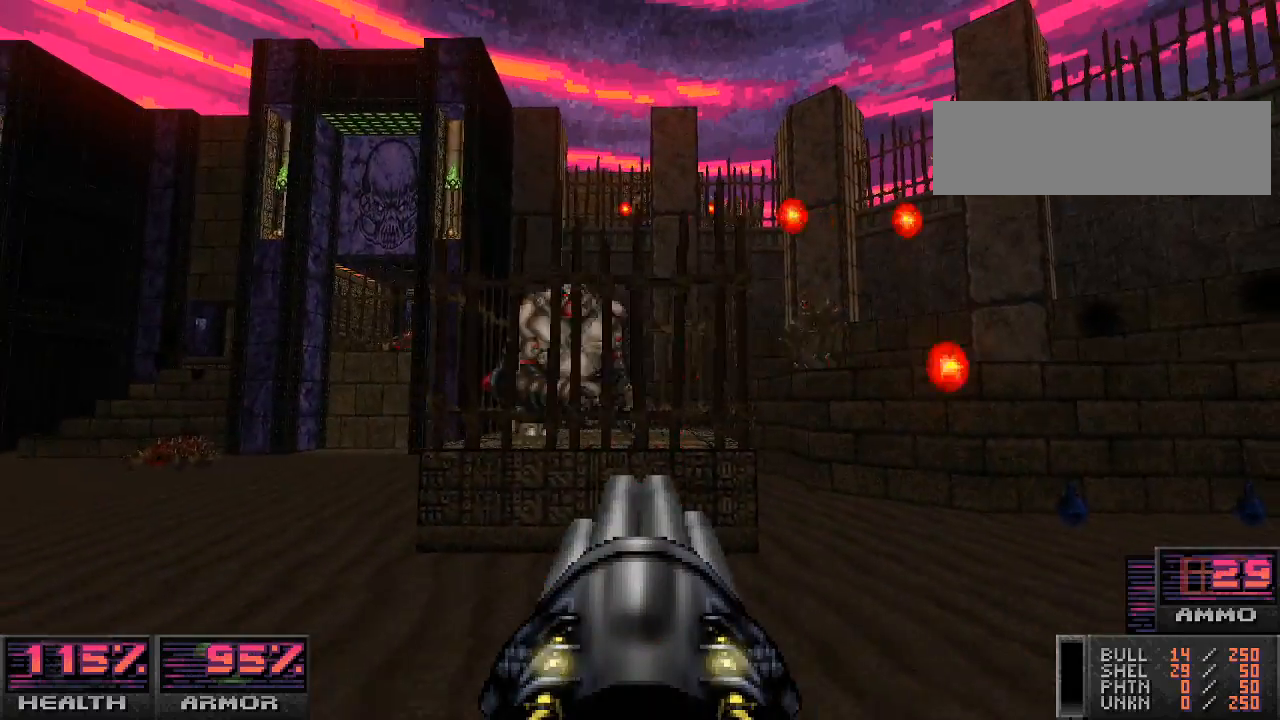
{"keys": ["a"], "mouse": ["left"], "events": [[33, "s", "up"], [267, "s", "down"], [367, "s", "up"], [433, "a", "down"]]}
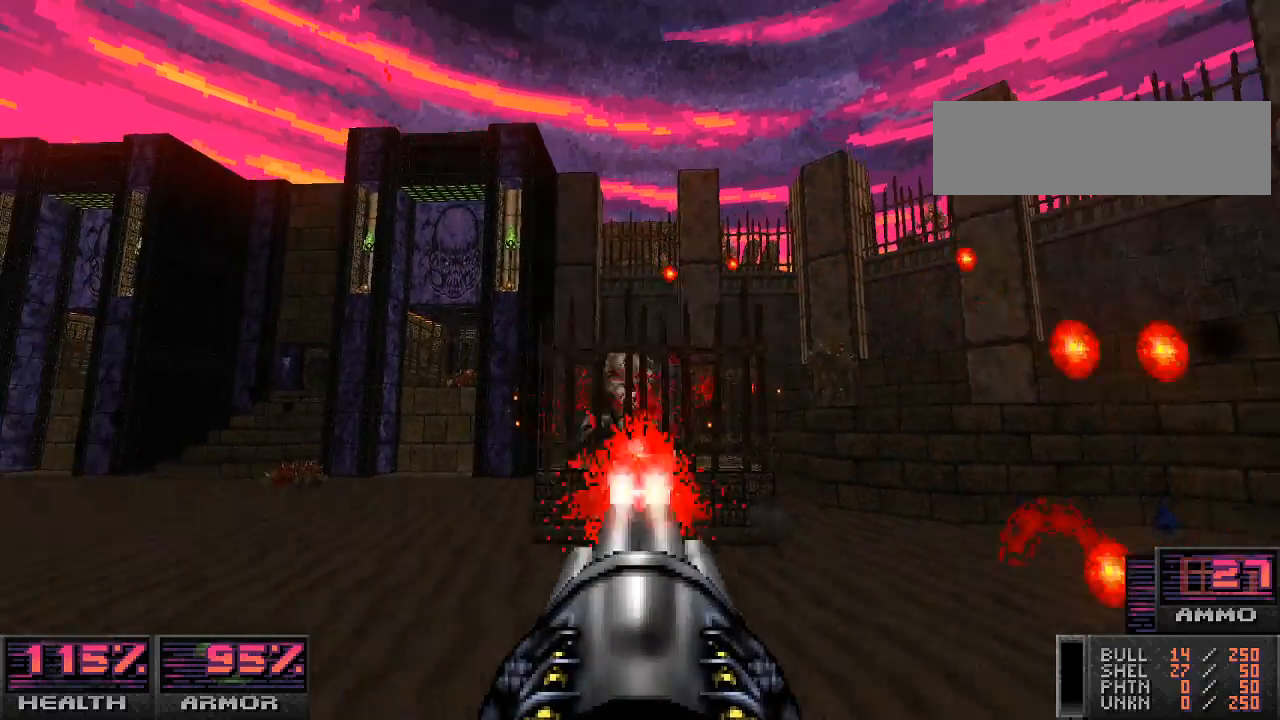
{"keys": ["d"], "mouse": [], "events": [[67, "w", "down"], [167, "a", "up"], [233, "mouse_left", "up"], [233, "w", "up"], [433, "d", "down"]]}
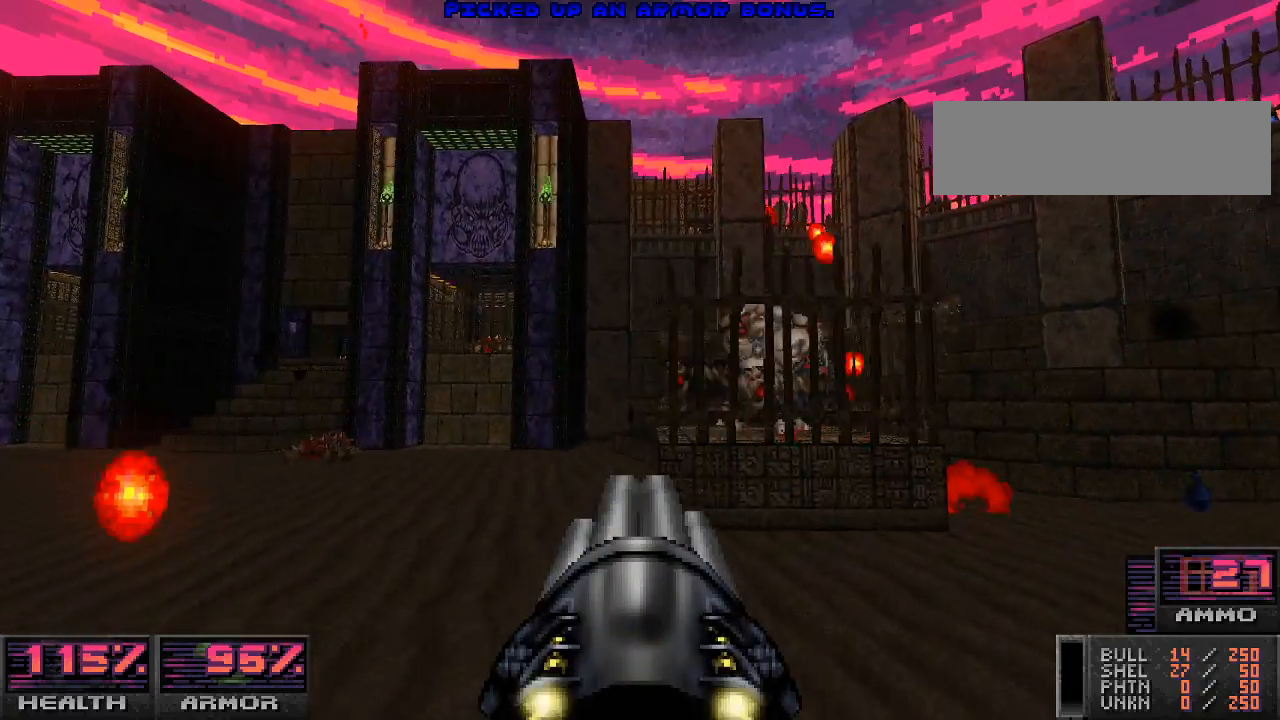
{"keys": ["d"], "mouse": ["left"], "events": [[200, "d", "up"], [233, "mouse_left", "down"], [400, "d", "down"]]}
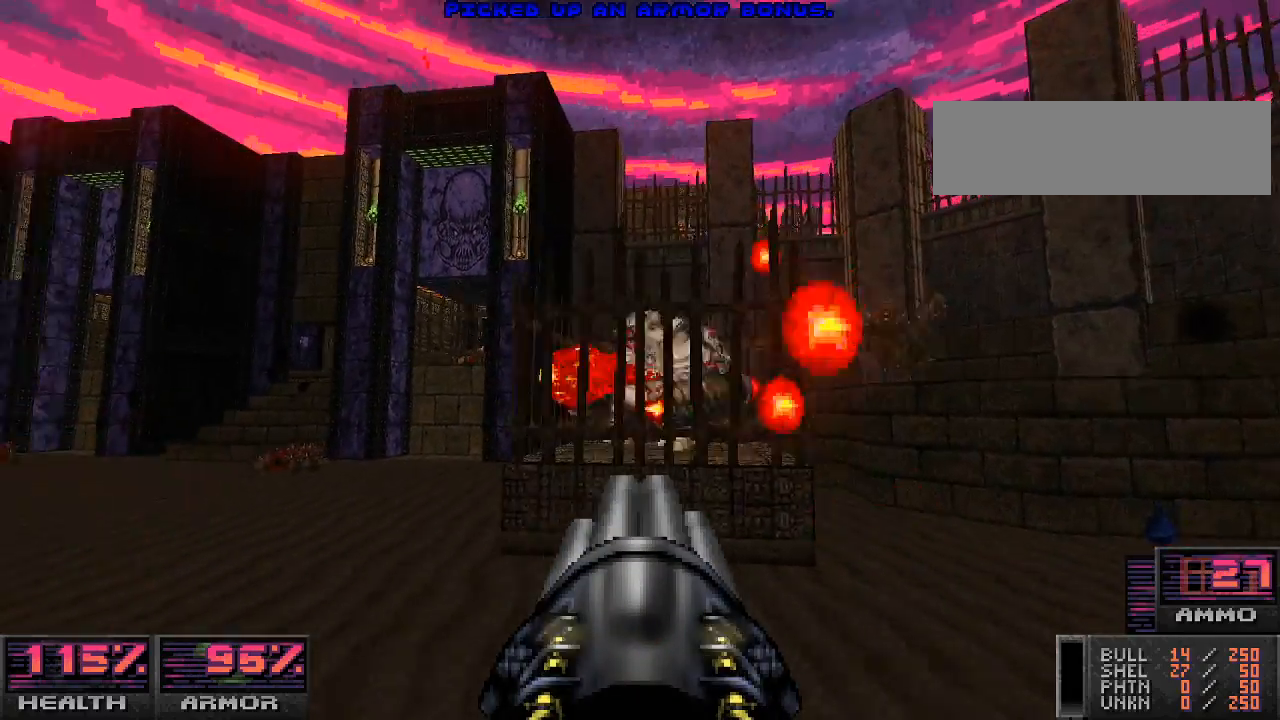
{"keys": [], "mouse": ["left"], "events": [[433, "d", "up"]]}
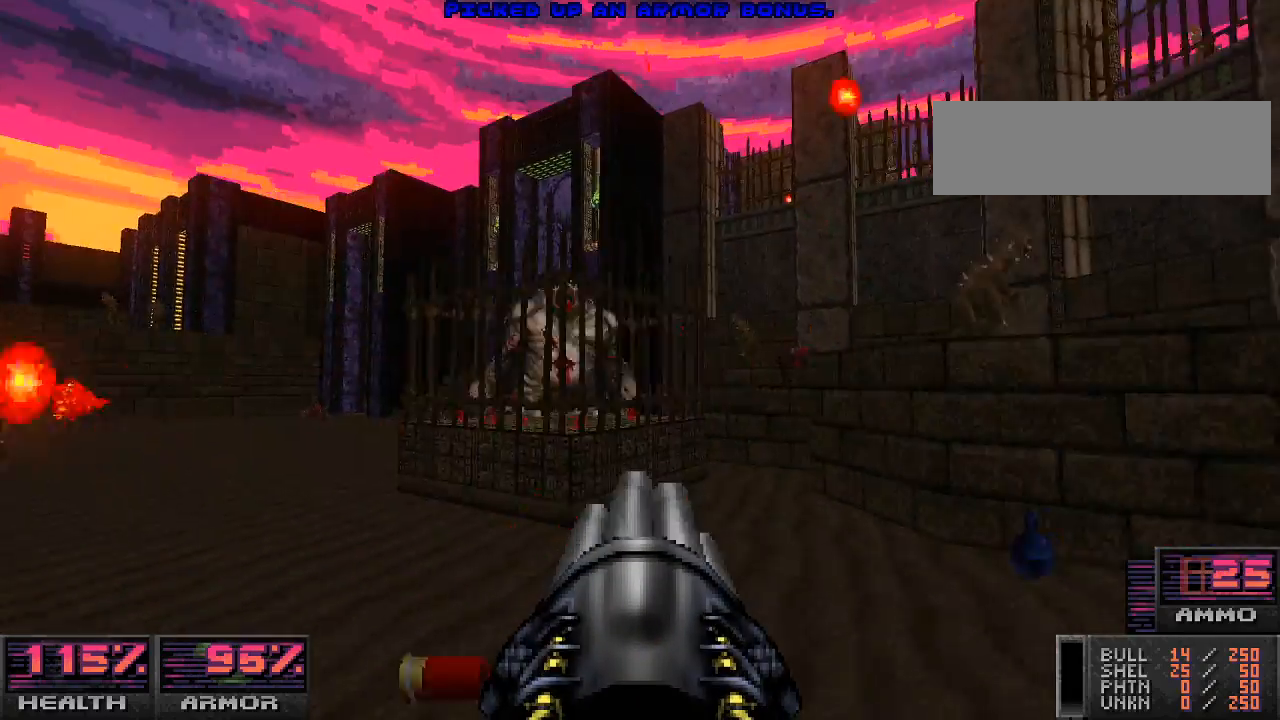
{"keys": ["w"], "mouse": [], "events": [[67, "mouse_left", "up"], [200, "d", "down"], [333, "d", "up"], [367, "w", "down"]]}
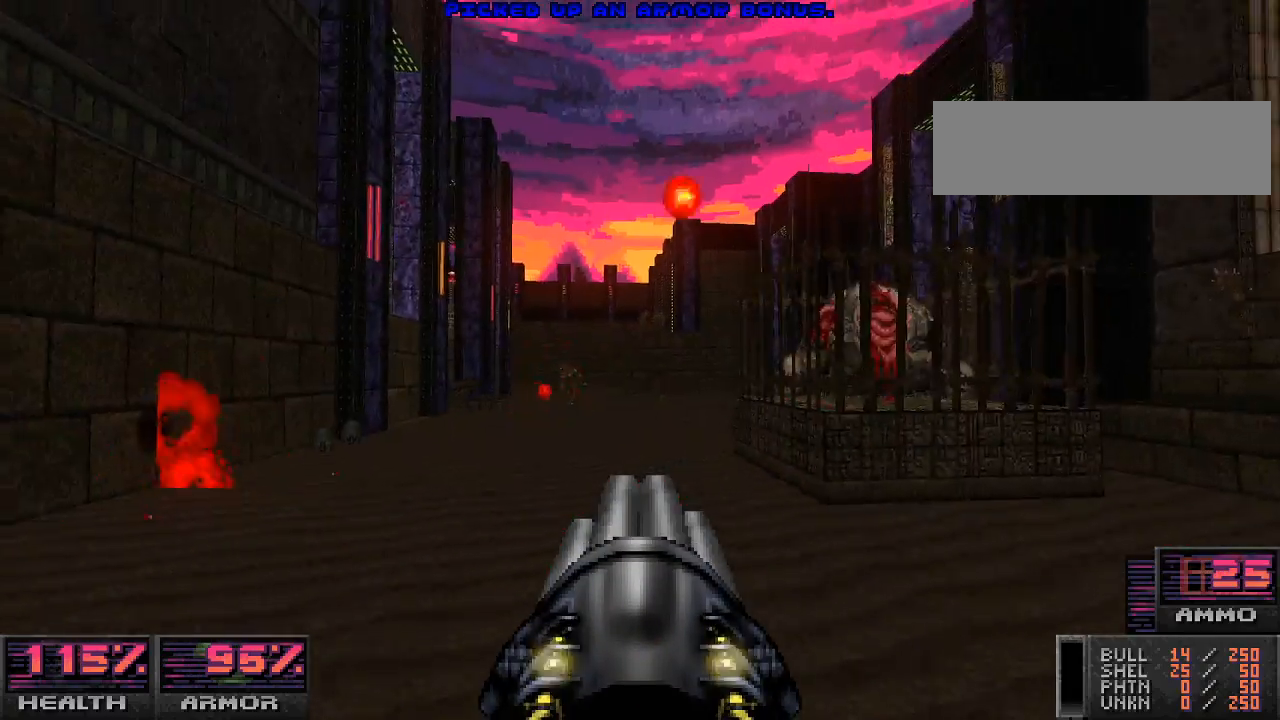
{"keys": [], "mouse": ["left"], "events": [[167, "a", "down"], [300, "a", "up"], [367, "mouse_left", "down"], [500, "w", "up"]]}
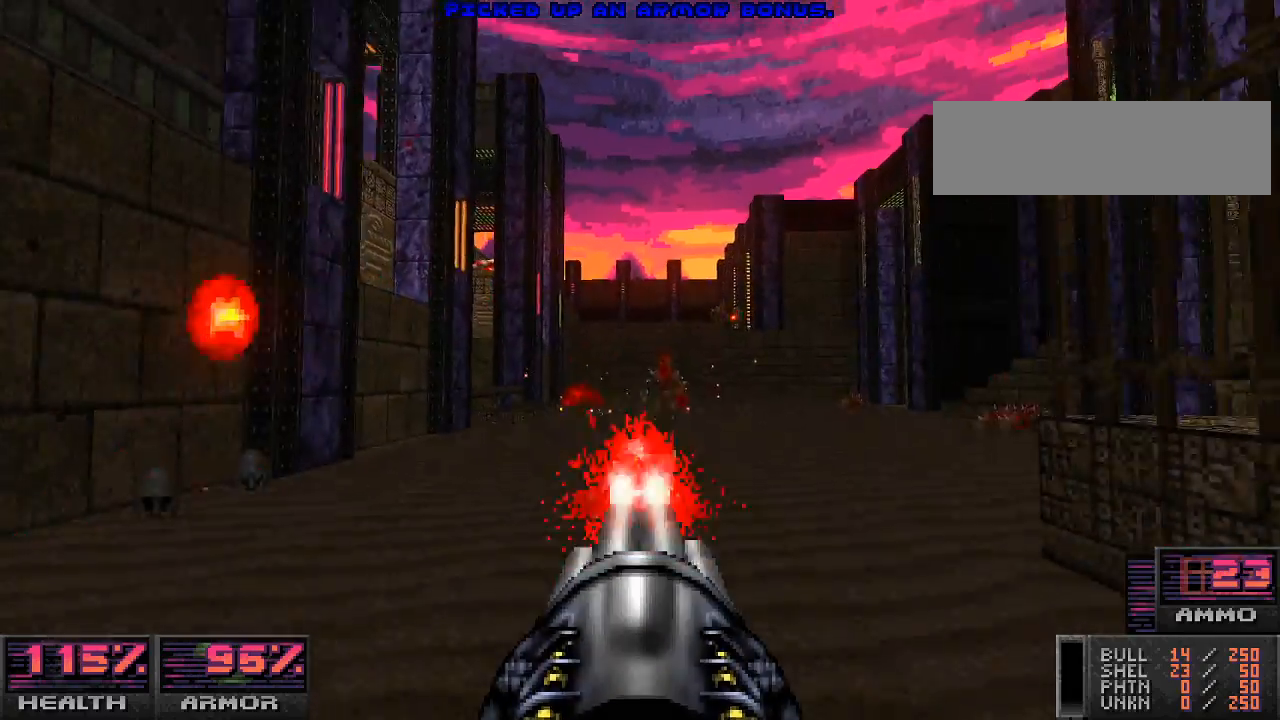
{"keys": ["a", "w"], "mouse": [], "events": [[100, "a", "down"], [167, "mouse_left", "up"], [300, "w", "down"]]}
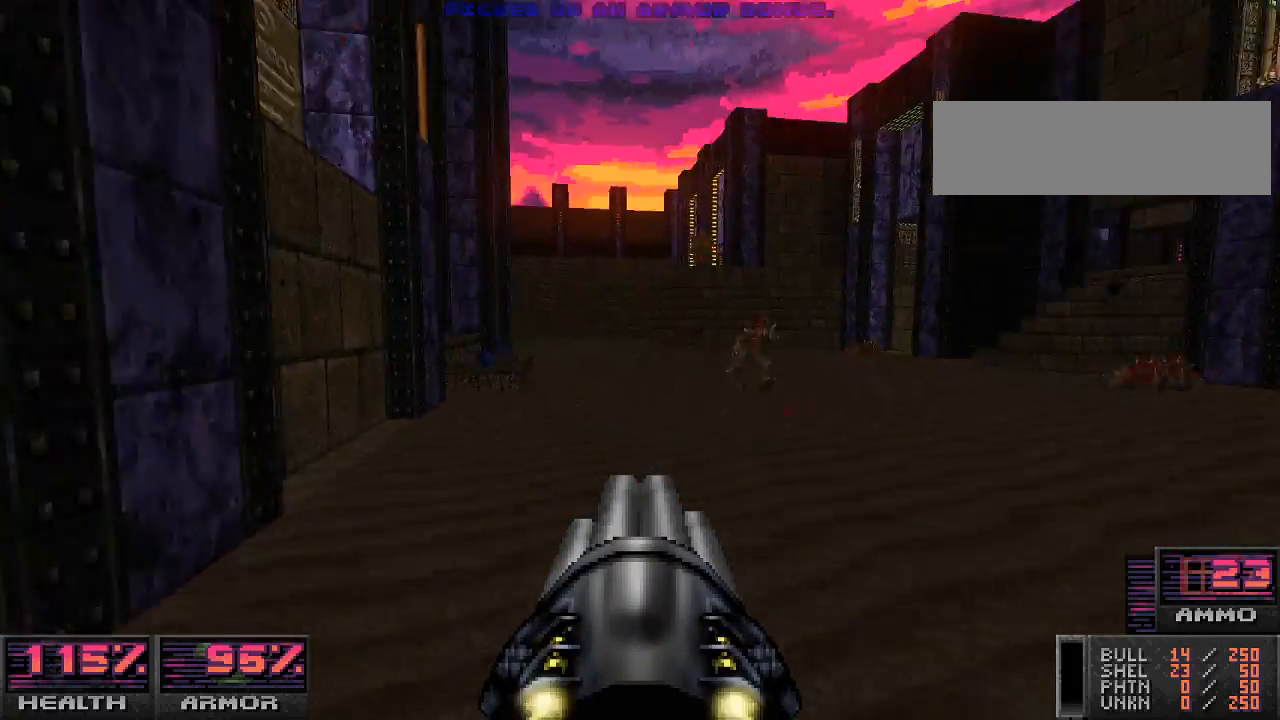
{"keys": ["w"], "mouse": [], "events": [[33, "a", "up"], [67, "d", "down"], [67, "w", "up"], [200, "d", "up"], [467, "w", "down"]]}
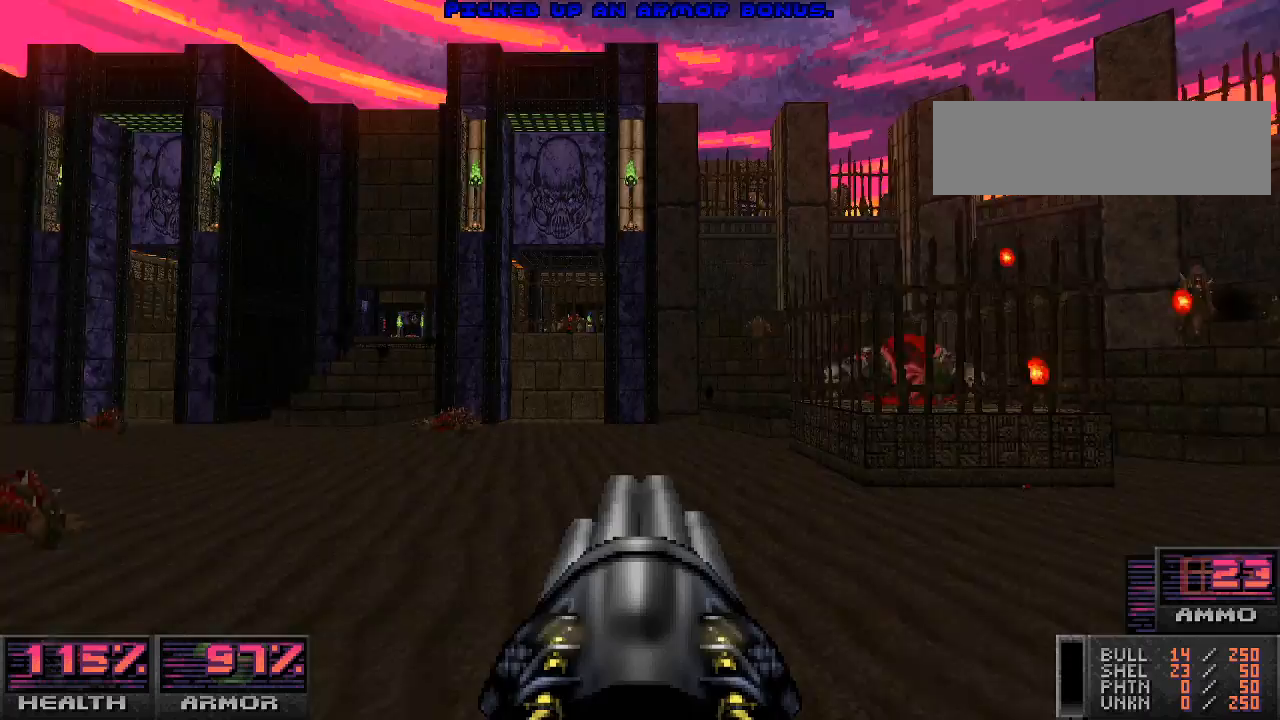
{"keys": [], "mouse": [], "events": [[167, "a", "down"], [233, "a", "up"], [500, "w", "up"]]}
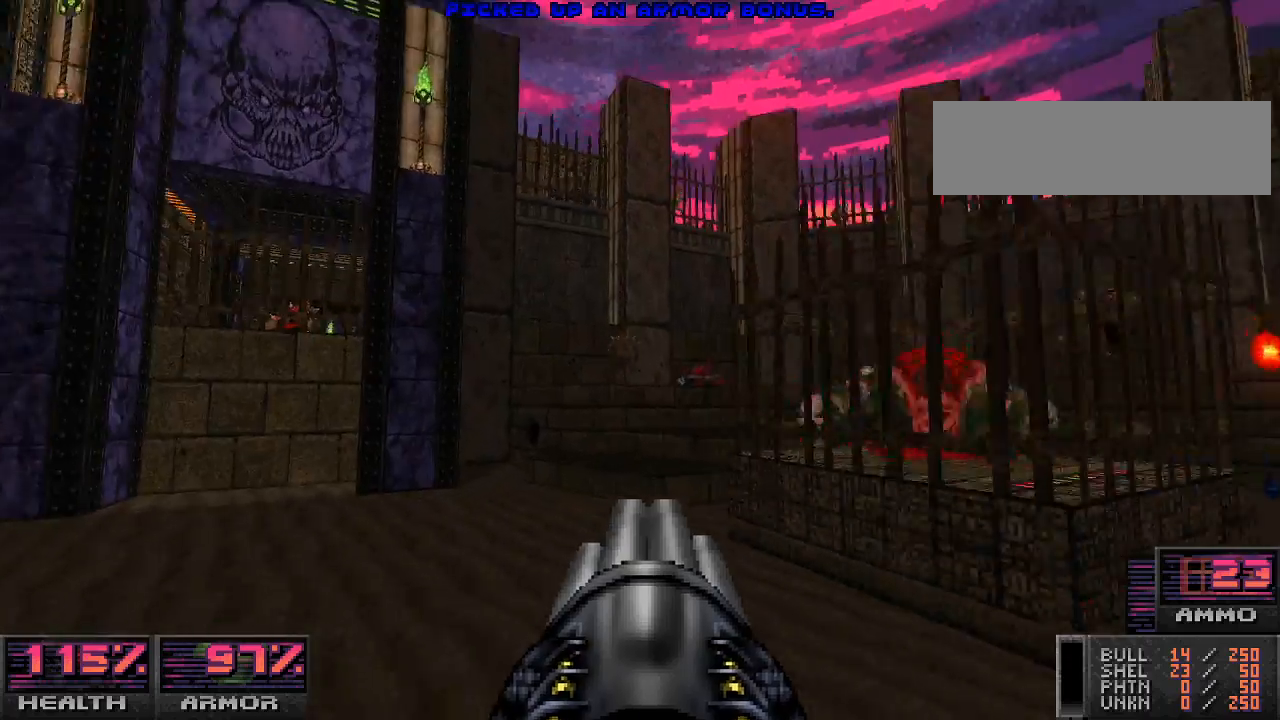
{"keys": ["d"], "mouse": [], "events": [[133, "a", "down"], [200, "a", "up"], [233, "mouse_left", "down"], [367, "d", "down"], [500, "mouse_left", "up"]]}
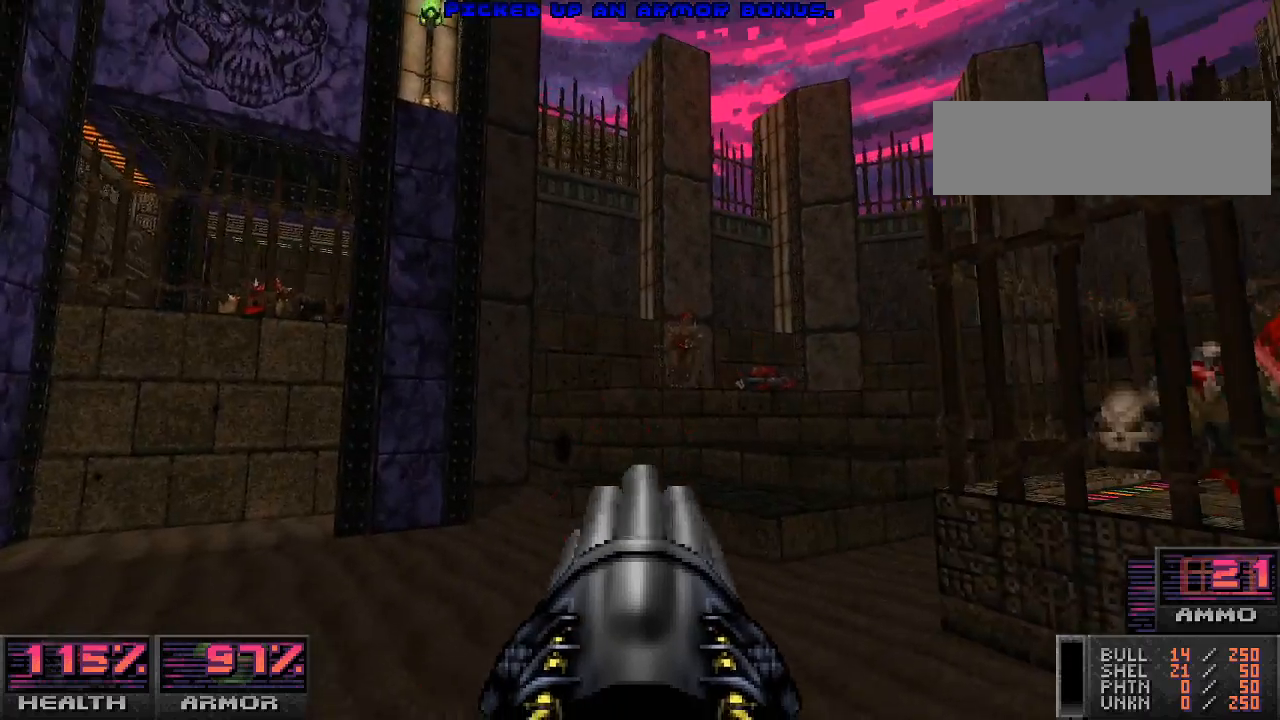
{"keys": ["w"], "mouse": [], "events": [[33, "d", "up"], [333, "w", "down"], [400, "a", "down"], [500, "a", "up"]]}
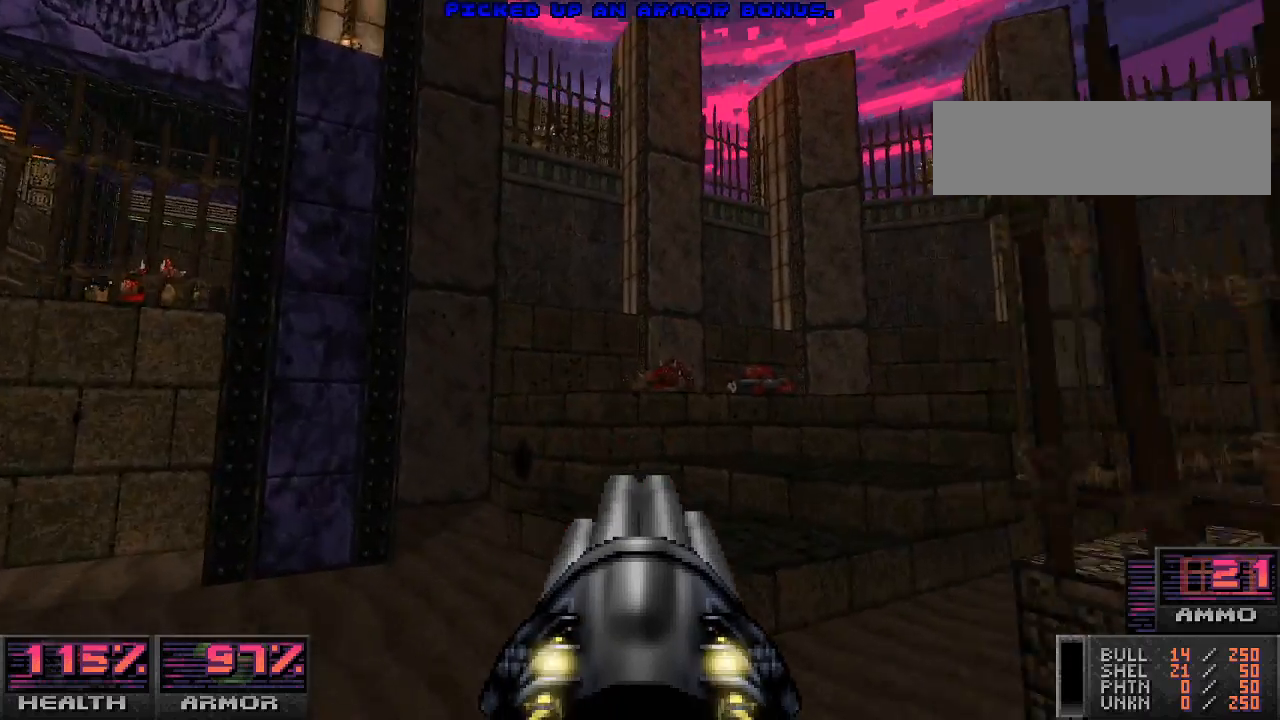
{"keys": ["a", "w"], "mouse": [], "events": [[433, "a", "down"]]}
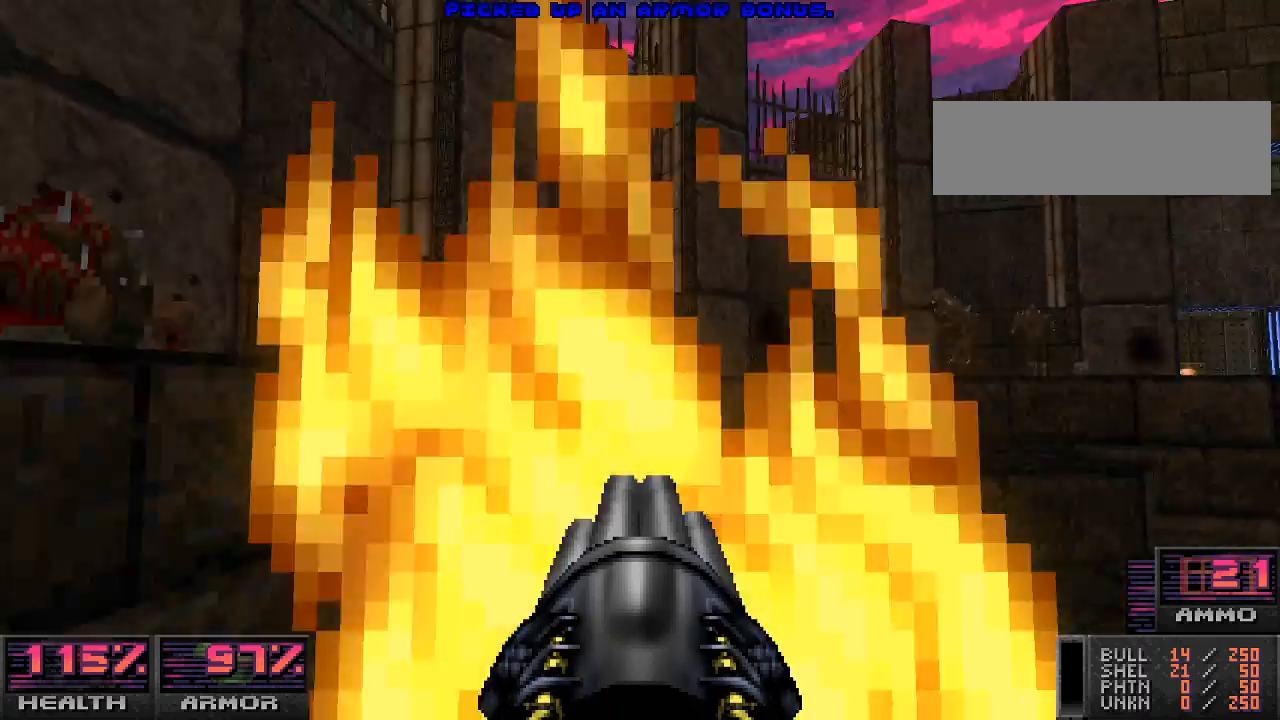
{"keys": ["d", "w"], "mouse": [], "events": [[67, "w", "up"], [167, "w", "down"], [200, "a", "up"], [433, "d", "down"]]}